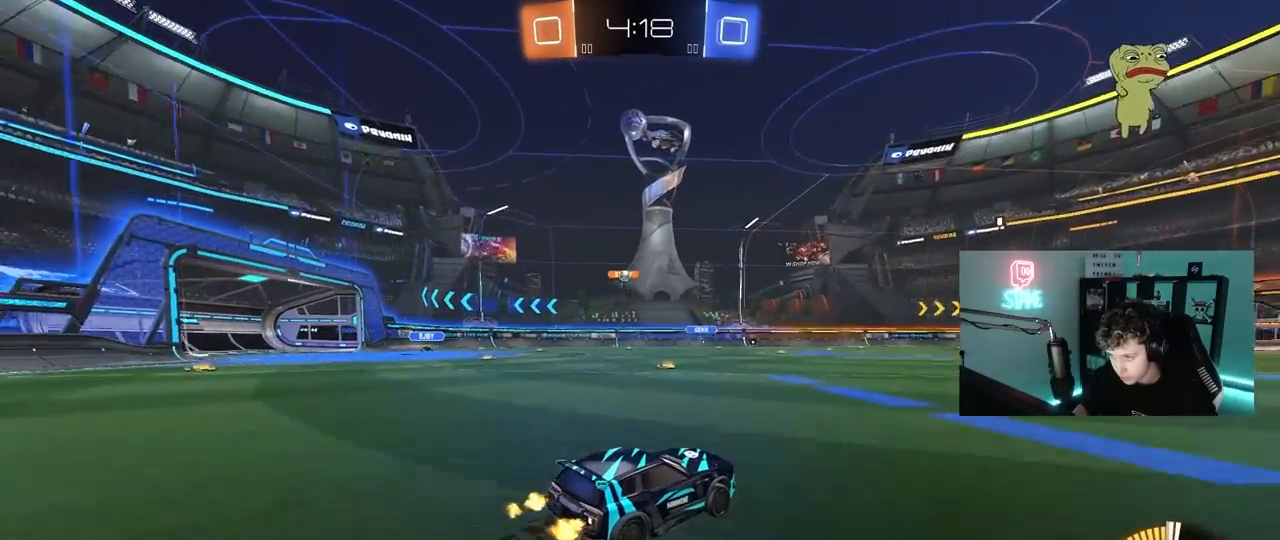
Gameplay with keyboard and mouse; each line is a JSON object with the keys and mouse buttons held at the frame after it. "events" lists presses ("down") and releases ("up") of "1", "2", "3", "4", "5", "a", "alt", "c", "caps_lock", "ctrl", "d", "e", "f", "g", "q", "r", "s", "shift", "space", "t", "tab", "v", "w", "x", "z", "mouse_left", "mouse_wheel" and "mouse_right" between this image and that frame as [ms after this image, input, new state], when the widget could be followed in between. "mouse_left", "mouse_wheel", "mouse_right" = the "left", "wheel", "right" buttons of the "mouse" list. No other keys are recorded. "wheel" means that the mouse wheel is clicked or scrolled. "mouse_move" is the direction in which the mouse moves at that frame (one of eight, or "still"), when it could be read.
{"keys": ["a", "shift", "w"], "mouse": [], "mouse_move": "still", "events": [[250, "d", "down"], [383, "d", "up"], [433, "a", "down"], [483, "shift", "down"]]}
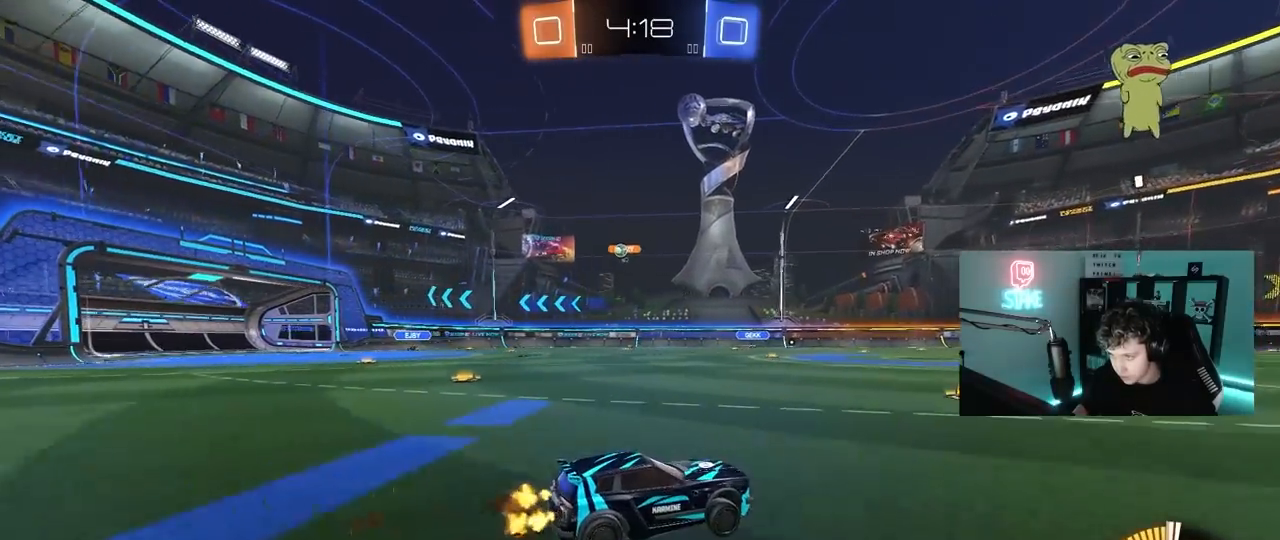
{"keys": ["w"], "mouse": [], "mouse_move": "still", "events": [[117, "shift", "up"], [317, "a", "up"], [400, "d", "down"], [500, "d", "up"]]}
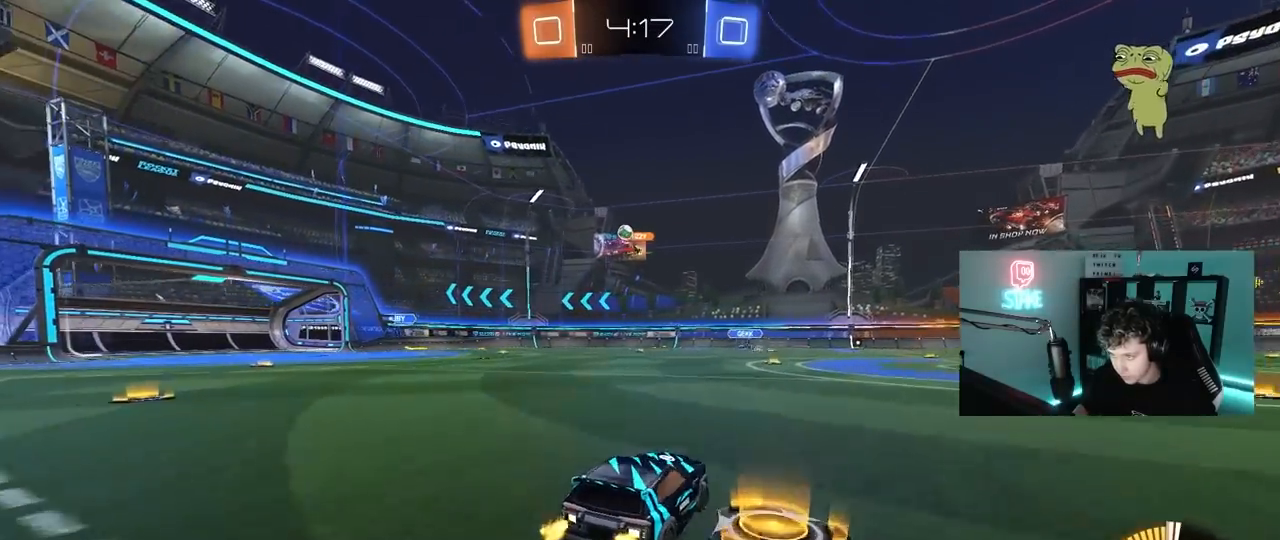
{"keys": ["d", "w"], "mouse": [], "mouse_move": "still", "events": [[100, "w", "up"], [233, "d", "down"], [233, "w", "down"]]}
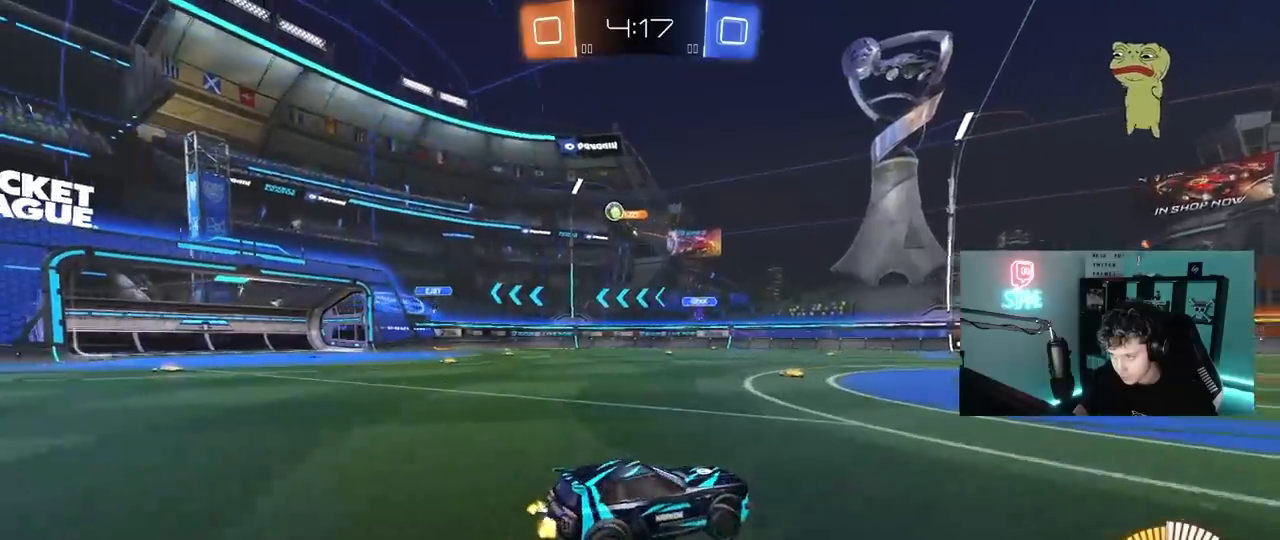
{"keys": ["a", "w"], "mouse": [], "mouse_move": "still", "events": [[17, "d", "up"], [17, "w", "up"], [50, "a", "down"], [50, "shift", "down"], [50, "w", "down"], [200, "shift", "up"], [300, "w", "up"], [483, "w", "down"]]}
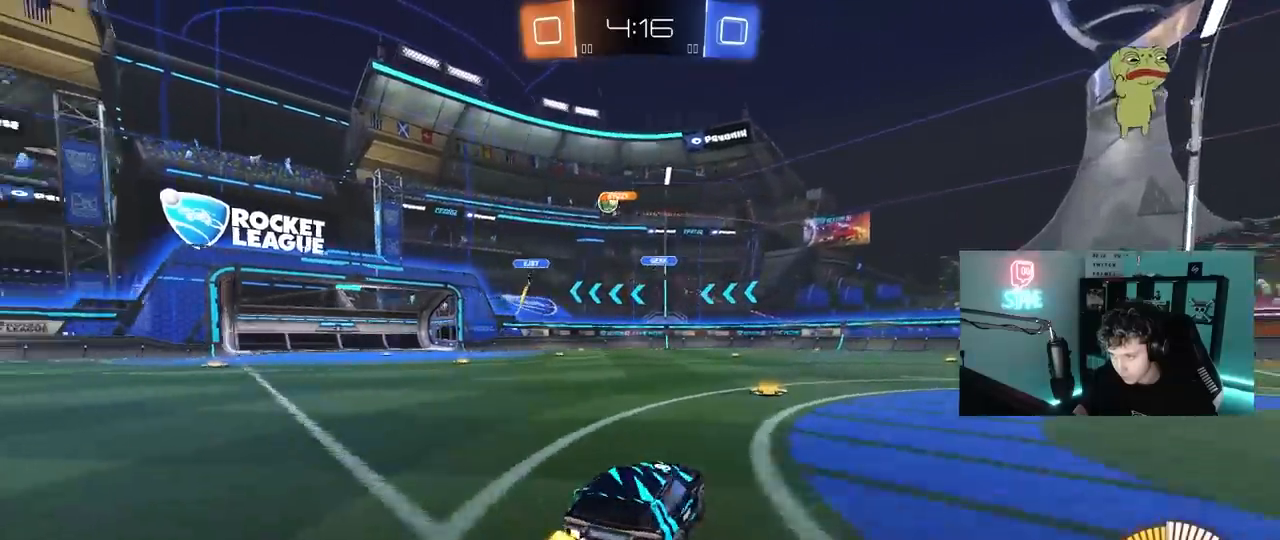
{"keys": ["w"], "mouse": [], "mouse_move": "still", "events": [[450, "a", "up"]]}
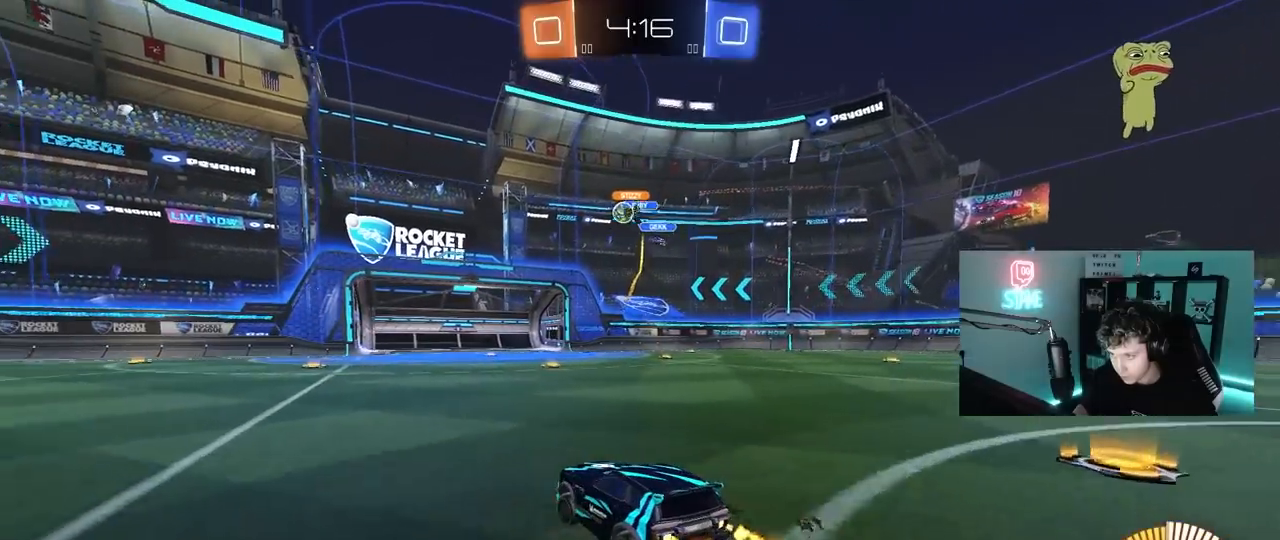
{"keys": ["w"], "mouse": [], "mouse_move": "still", "events": [[133, "d", "down"], [283, "d", "up"]]}
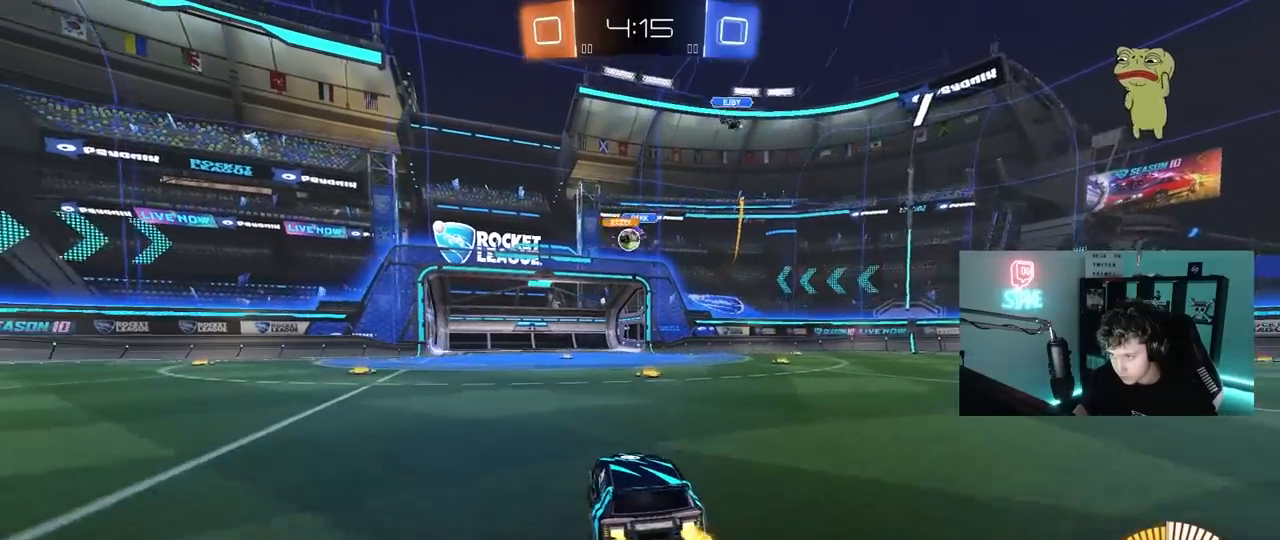
{"keys": ["d", "w"], "mouse": ["left"], "mouse_move": "still", "events": [[17, "a", "down"], [150, "a", "up"], [150, "d", "down"], [300, "d", "up"], [333, "d", "down"], [333, "mouse_left", "down"]]}
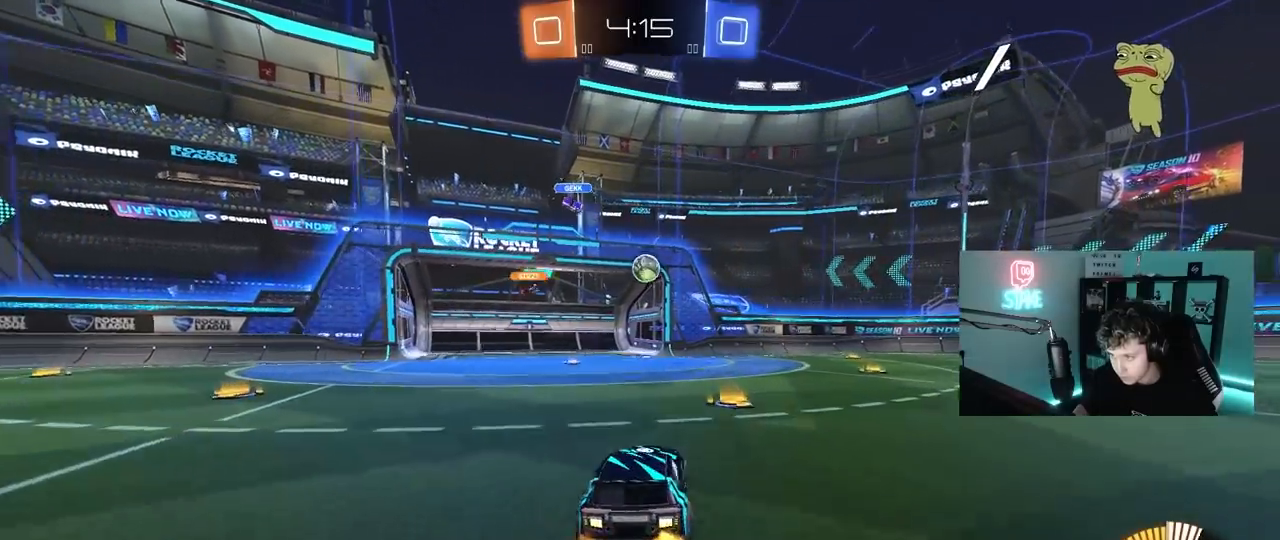
{"keys": [], "mouse": ["left"], "mouse_move": "right", "events": [[33, "d", "up"], [33, "mouse_left", "up"], [33, "w", "up"], [83, "mouse_right", "down"], [117, "mouse_left", "down"], [117, "s", "down"], [167, "a", "down"], [300, "a", "up"], [300, "d", "down"], [300, "mouse_right", "up"], [300, "s", "up"], [400, "w", "down"], [500, "d", "up"], [500, "w", "up"]]}
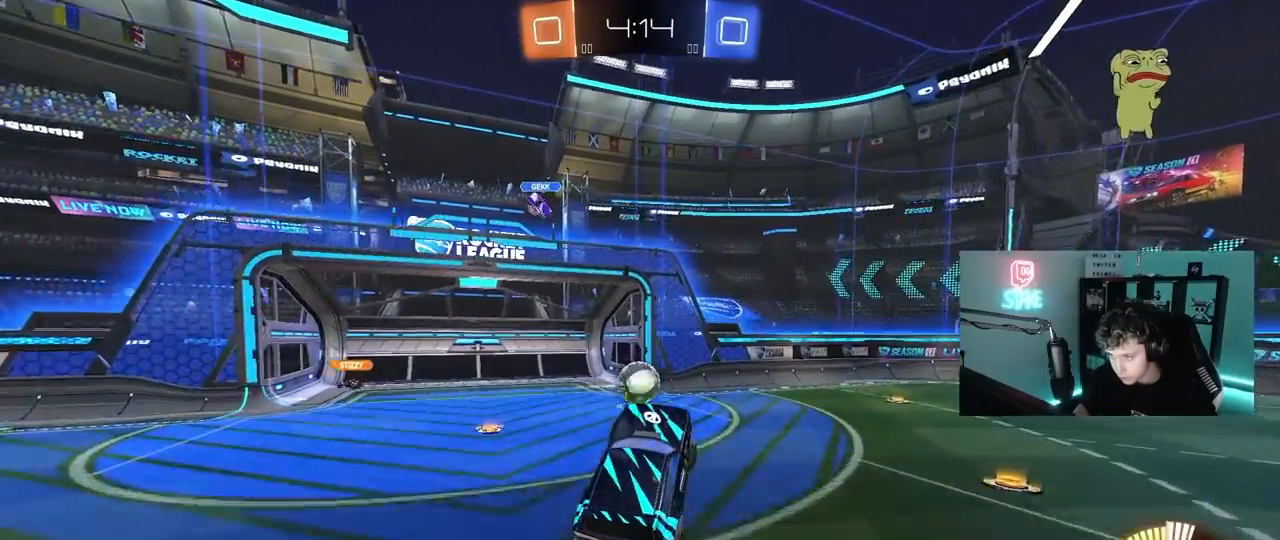
{"keys": ["a", "shift", "w"], "mouse": ["left"], "mouse_move": "still", "events": [[50, "a", "down"], [83, "a", "up"], [183, "a", "down"], [183, "w", "down"], [233, "d", "down"], [283, "d", "up"], [317, "a", "up"], [367, "w", "up"], [467, "a", "down"], [467, "shift", "down"], [467, "w", "down"]]}
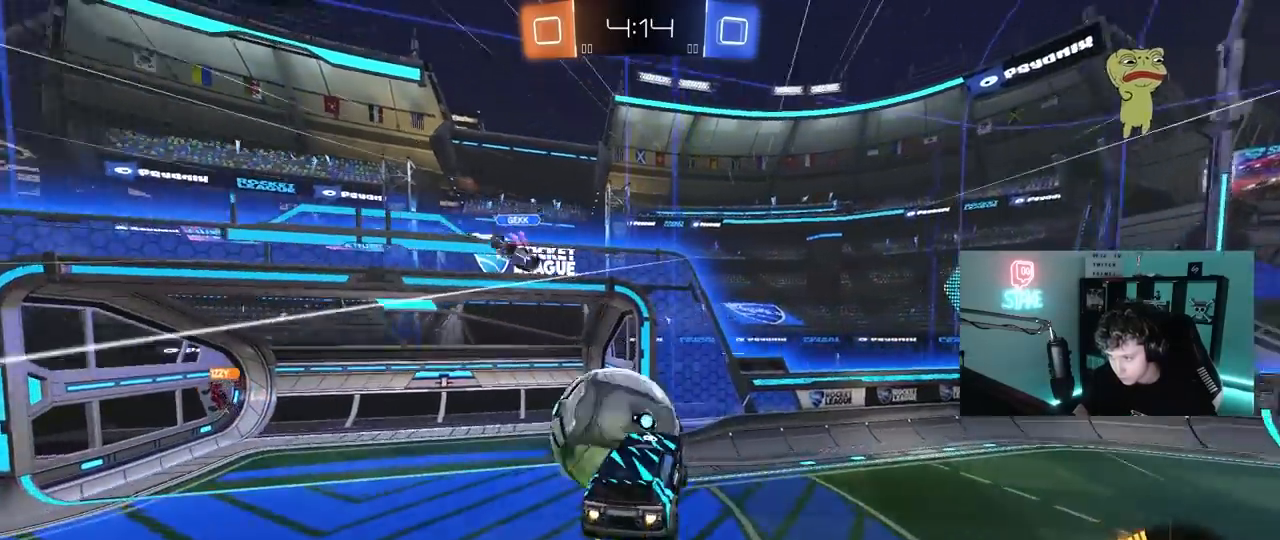
{"keys": ["a", "shift"], "mouse": [], "mouse_move": "still", "events": [[67, "mouse_right", "down"], [100, "s", "down"], [100, "w", "up"], [250, "mouse_left", "up"], [250, "mouse_right", "up"], [433, "s", "up"]]}
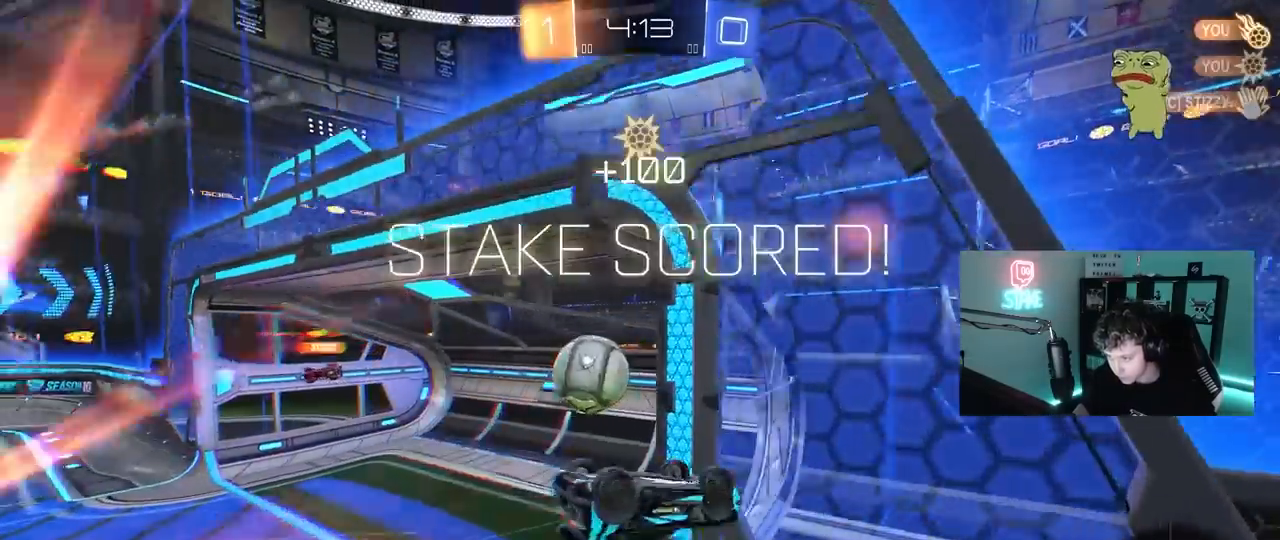
{"keys": ["a", "shift"], "mouse": [], "mouse_move": "still", "events": [[167, "space", "down"], [167, "w", "down"], [267, "w", "up"], [350, "space", "up"]]}
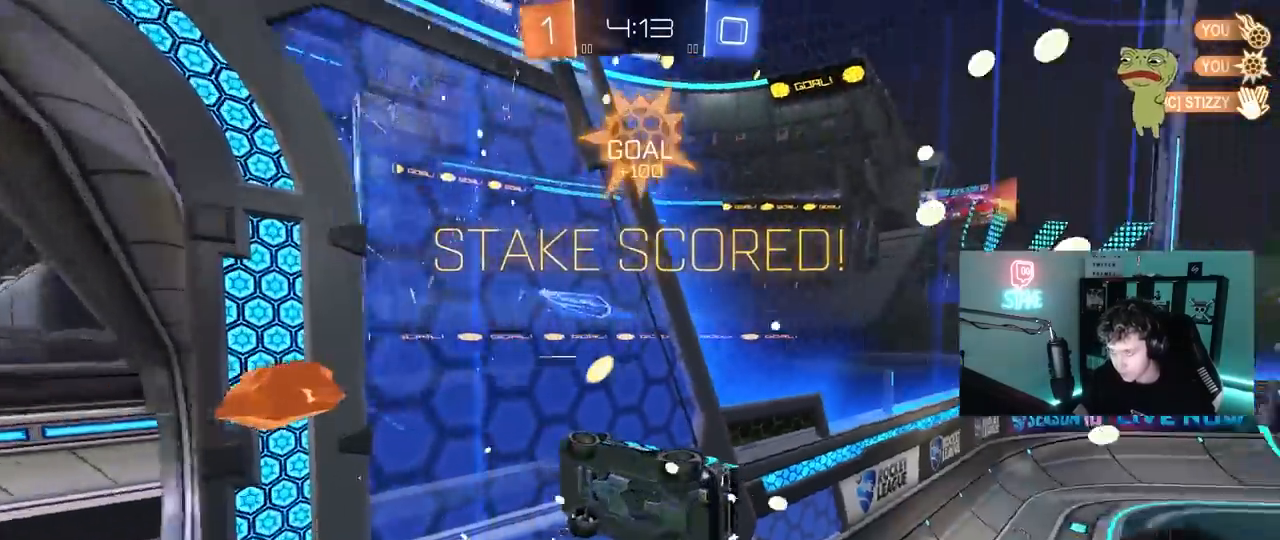
{"keys": ["d", "s"], "mouse": [], "mouse_move": "still", "events": [[50, "s", "down"], [100, "a", "up"], [100, "shift", "up"], [133, "d", "down"], [283, "mouse_left", "down"], [467, "mouse_left", "up"]]}
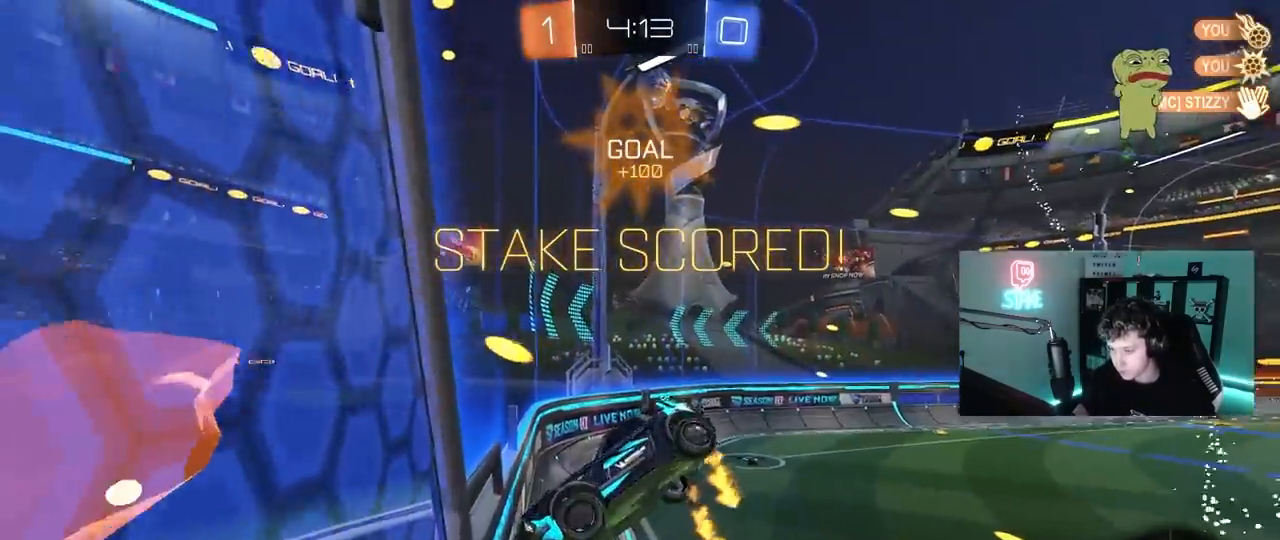
{"keys": ["d", "shift"], "mouse": ["left"], "mouse_move": "still", "events": [[250, "mouse_left", "down"], [250, "shift", "down"], [383, "a", "down"], [433, "a", "up"], [433, "s", "up"]]}
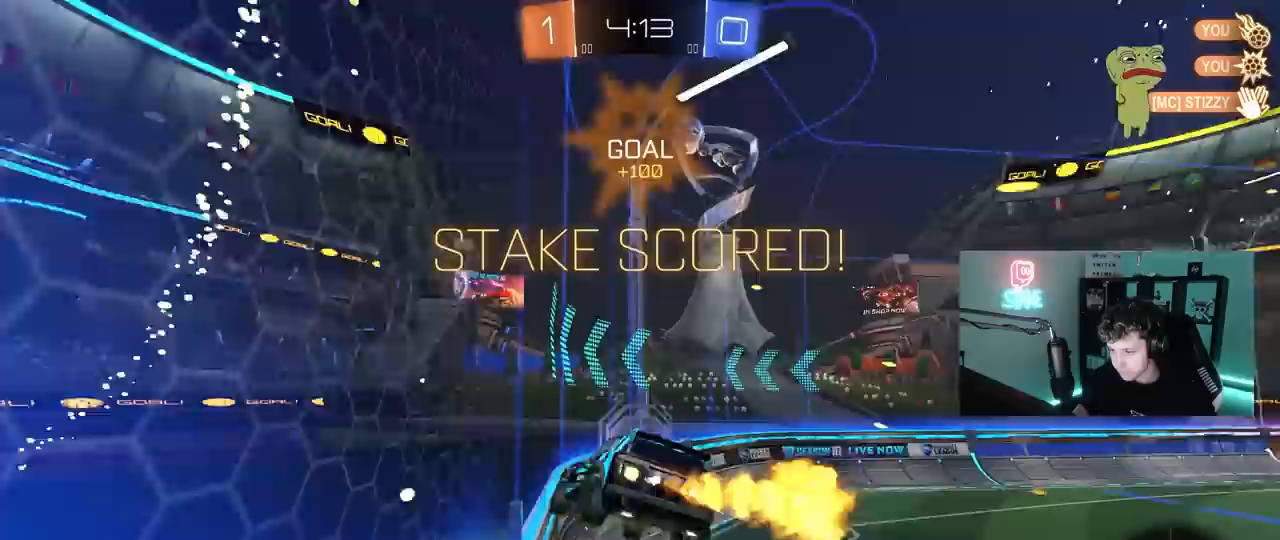
{"keys": [], "mouse": ["left"], "mouse_move": "still", "events": [[83, "a", "down"], [83, "w", "down"], [117, "d", "up"], [117, "shift", "up"], [267, "a", "up"], [267, "w", "up"]]}
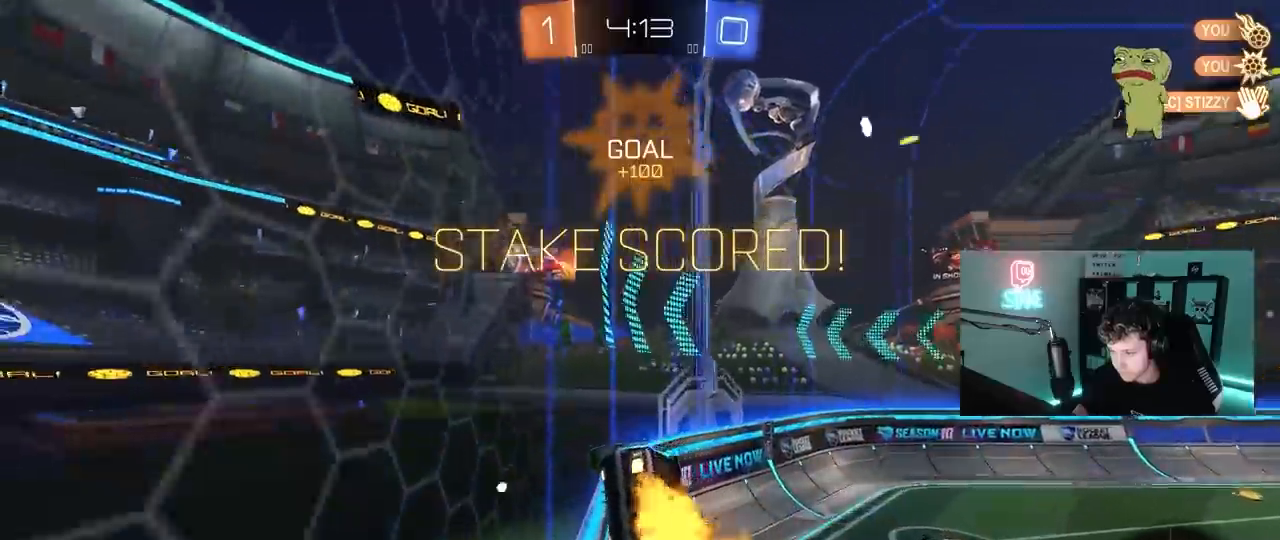
{"keys": ["w"], "mouse": ["left"], "mouse_move": "still", "events": [[133, "w", "down"], [233, "d", "down"], [283, "d", "up"]]}
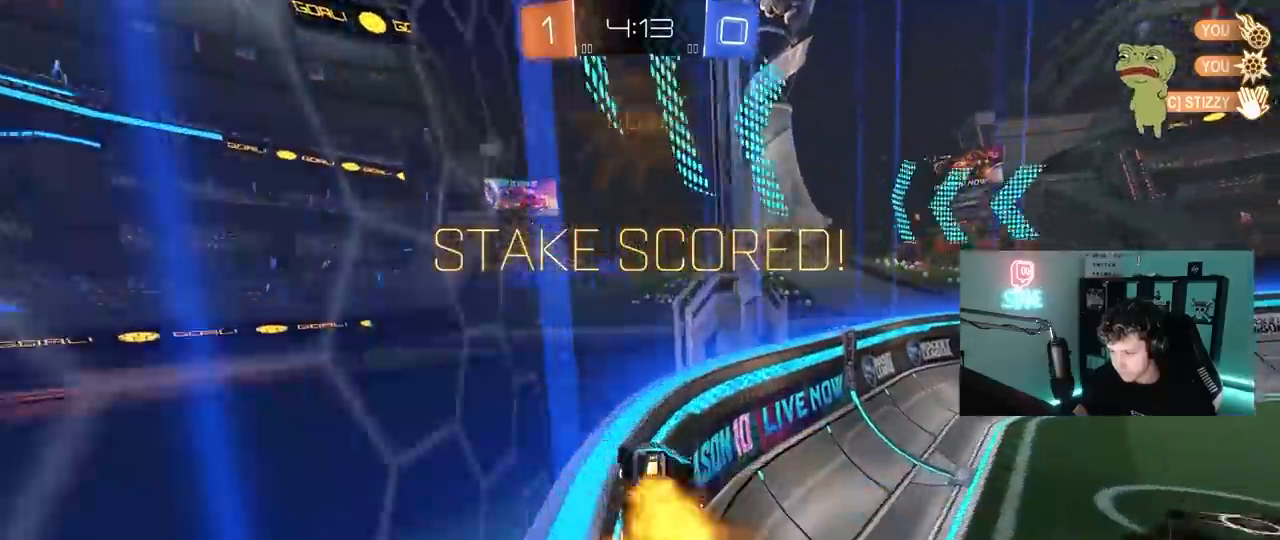
{"keys": ["d", "shift", "w"], "mouse": ["left", "right"], "mouse_move": "still", "events": [[17, "d", "down"], [250, "d", "up"], [483, "d", "down"], [483, "mouse_right", "down"], [483, "shift", "down"]]}
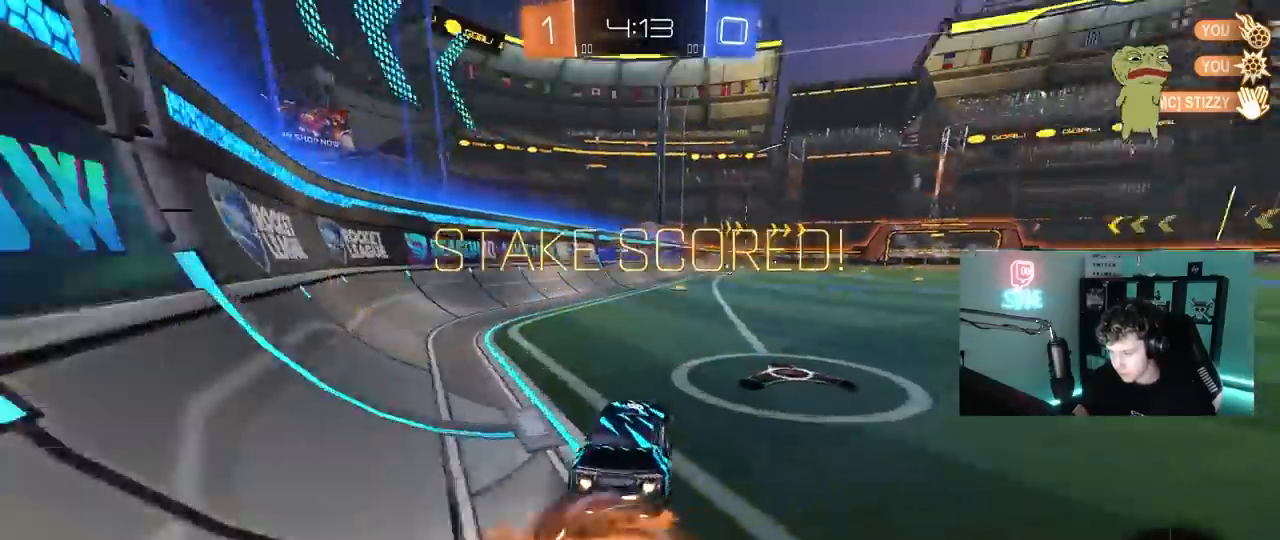
{"keys": ["d", "s", "shift"], "mouse": ["right"], "mouse_move": "still", "events": [[67, "mouse_right", "up"], [117, "mouse_right", "down"], [167, "s", "down"], [167, "w", "up"], [267, "mouse_left", "up"], [317, "mouse_right", "up"], [450, "mouse_right", "down"], [450, "s", "up"], [500, "s", "down"]]}
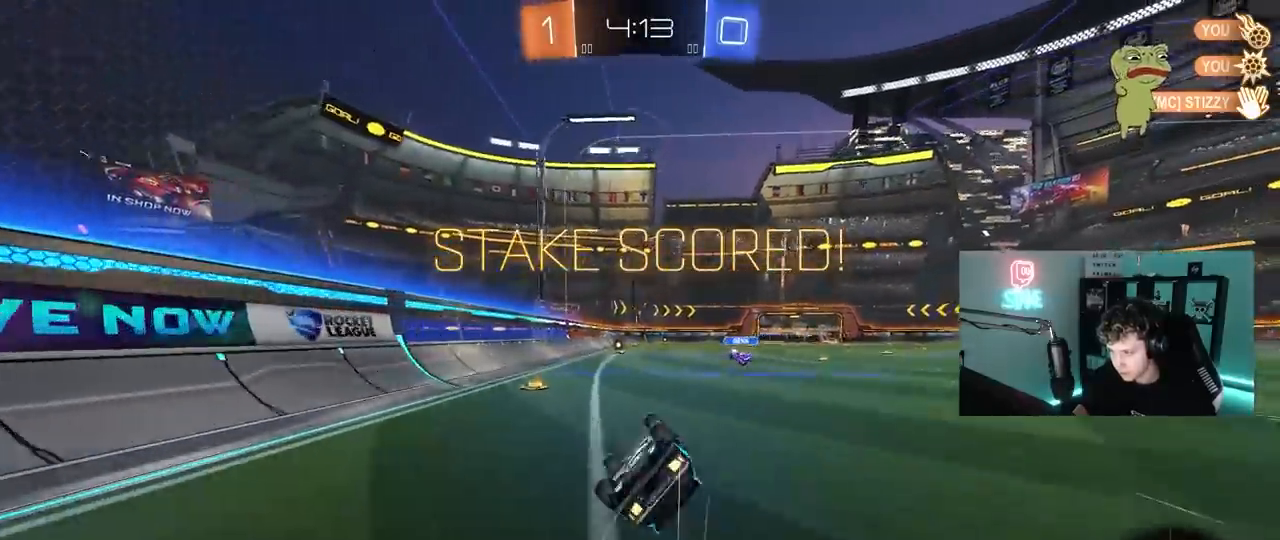
{"keys": [], "mouse": ["right"], "mouse_move": "still", "events": [[83, "mouse_right", "up"], [117, "mouse_right", "down"], [183, "d", "up"], [183, "shift", "up"], [233, "s", "up"], [367, "mouse_right", "up"], [417, "mouse_right", "down"]]}
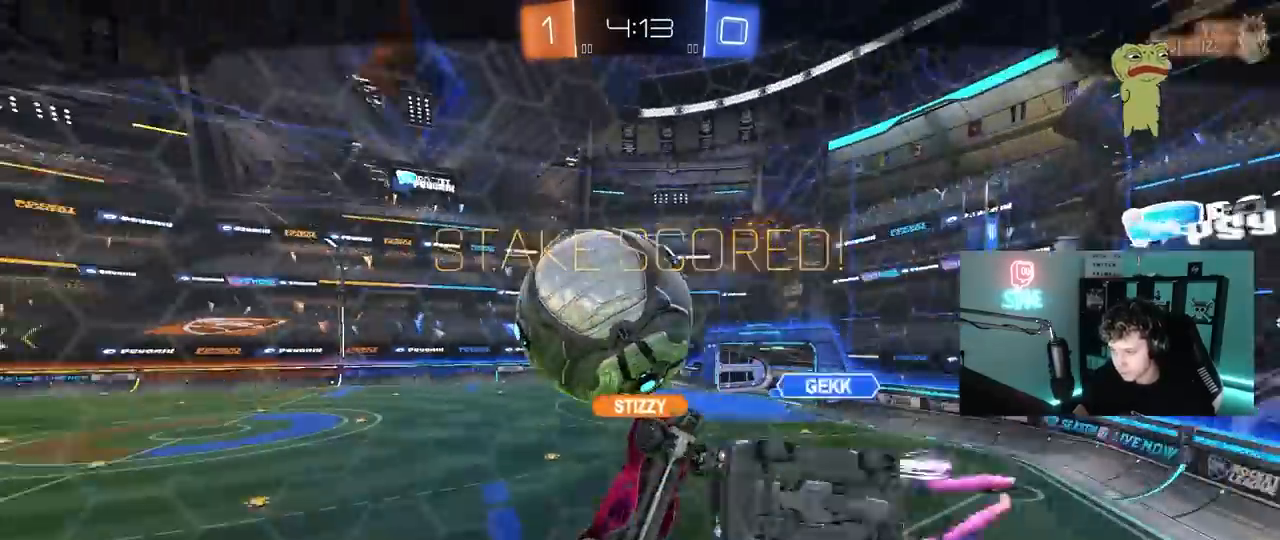
{"keys": [], "mouse": [], "mouse_move": "still", "events": [[100, "mouse_right", "up"]]}
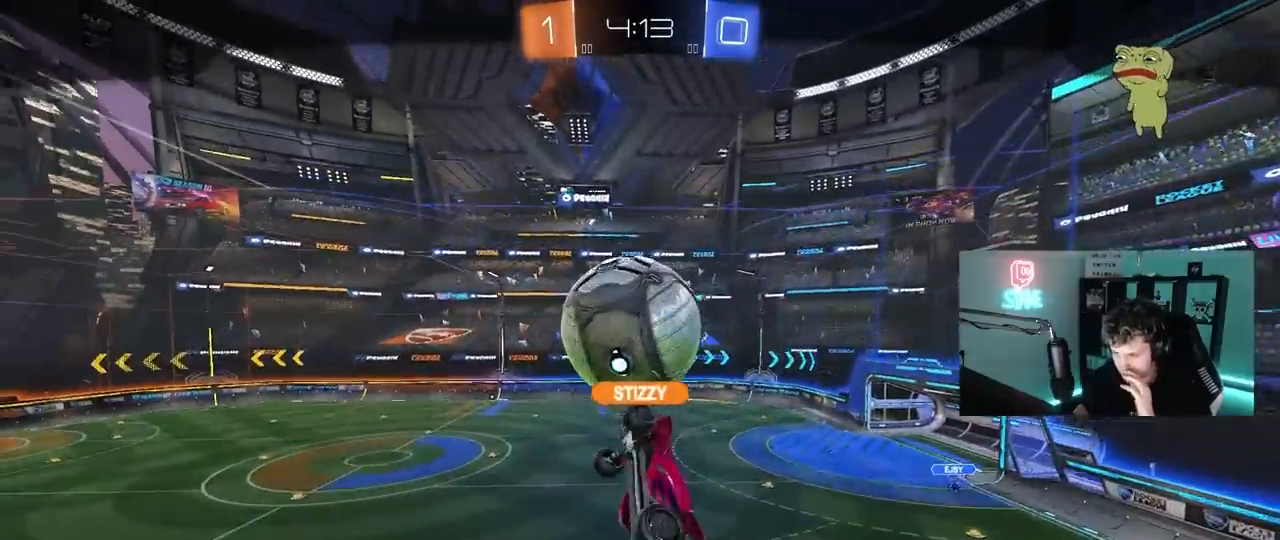
{"keys": [], "mouse": ["right"], "mouse_move": "still", "events": [[367, "mouse_right", "down"]]}
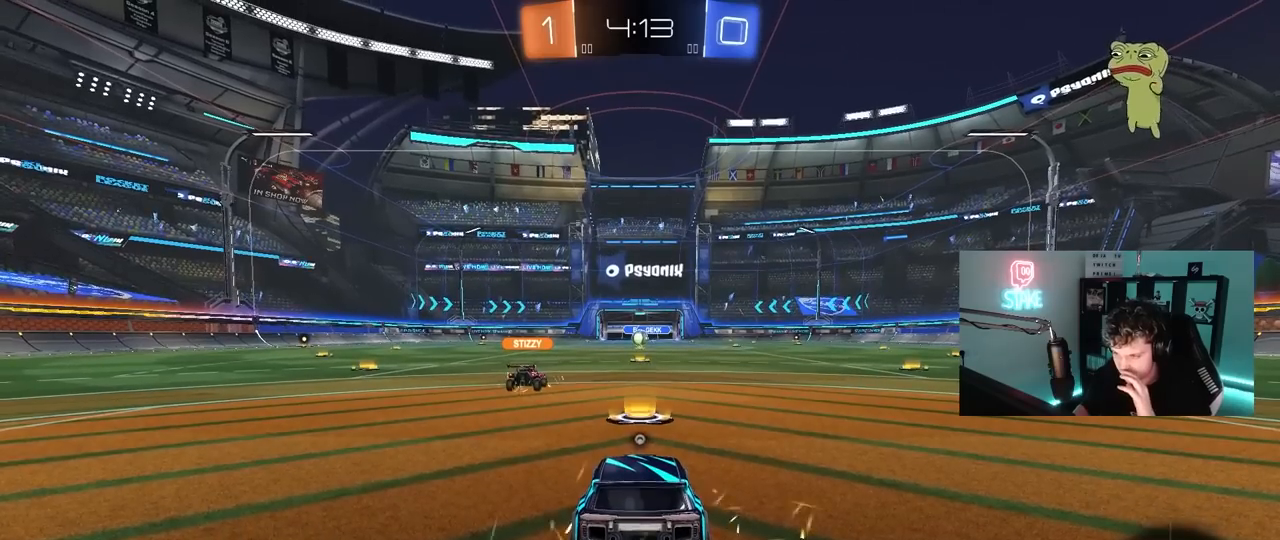
{"keys": [], "mouse": [], "mouse_move": "down-left", "events": [[83, "mouse_right", "up"]]}
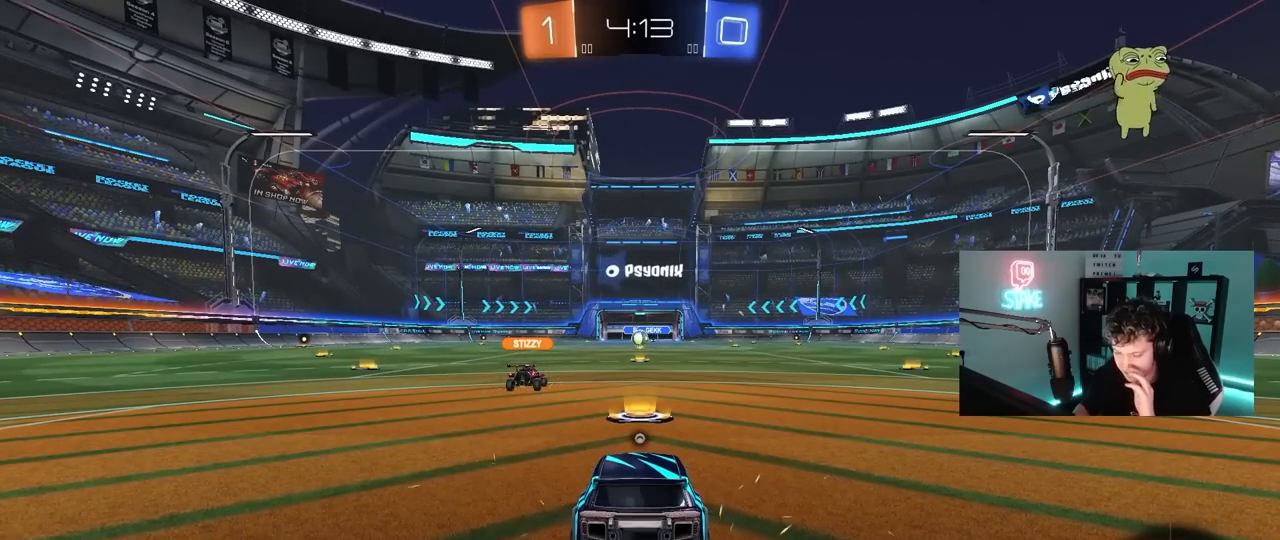
{"keys": [], "mouse": [], "mouse_move": "still", "events": []}
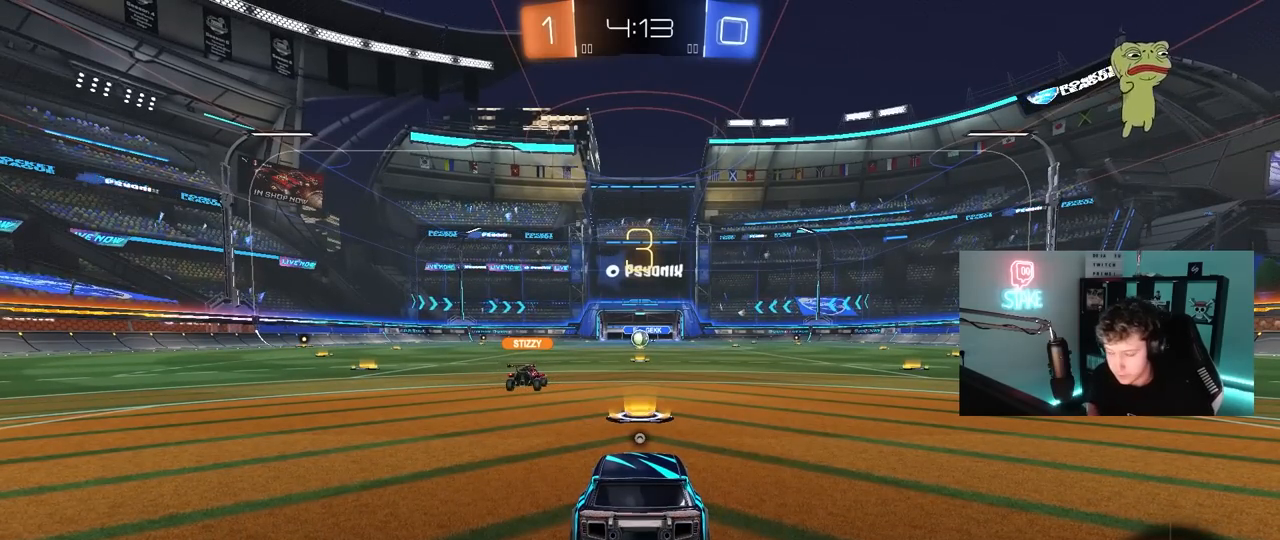
{"keys": [], "mouse": [], "mouse_move": "still", "events": []}
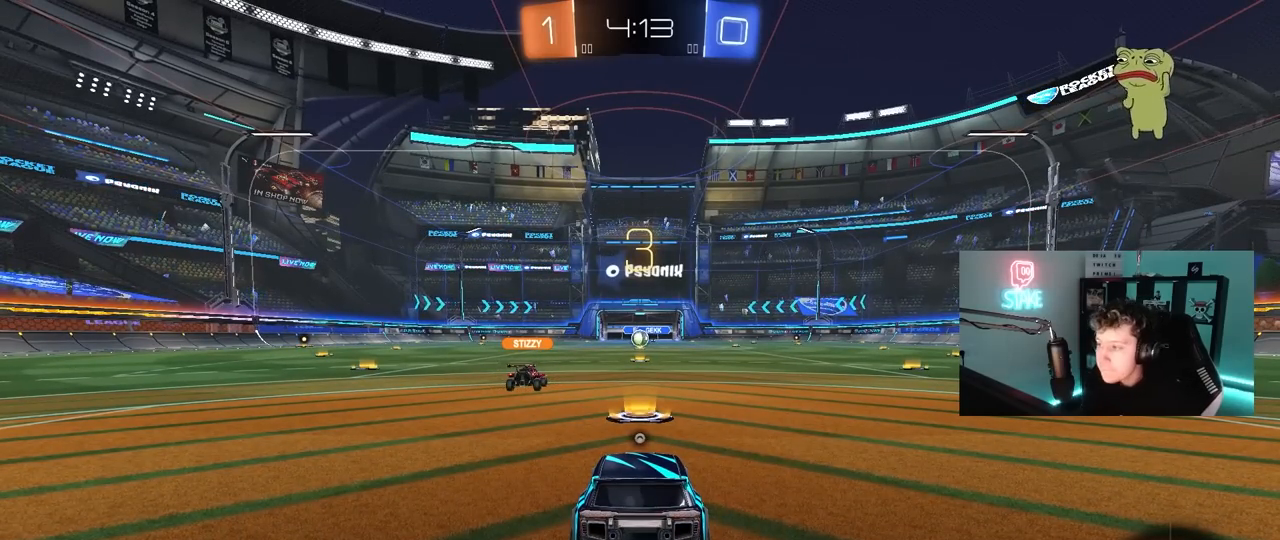
{"keys": [], "mouse": [], "mouse_move": "still", "events": []}
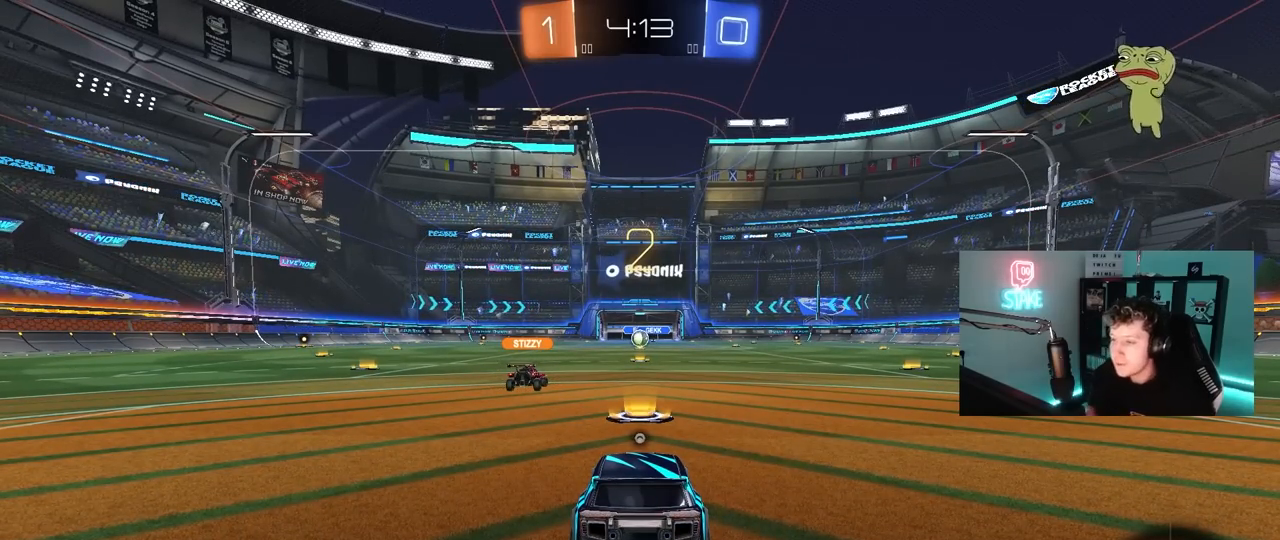
{"keys": [], "mouse": [], "mouse_move": "up", "events": [[250, "space", "down"], [383, "space", "up"]]}
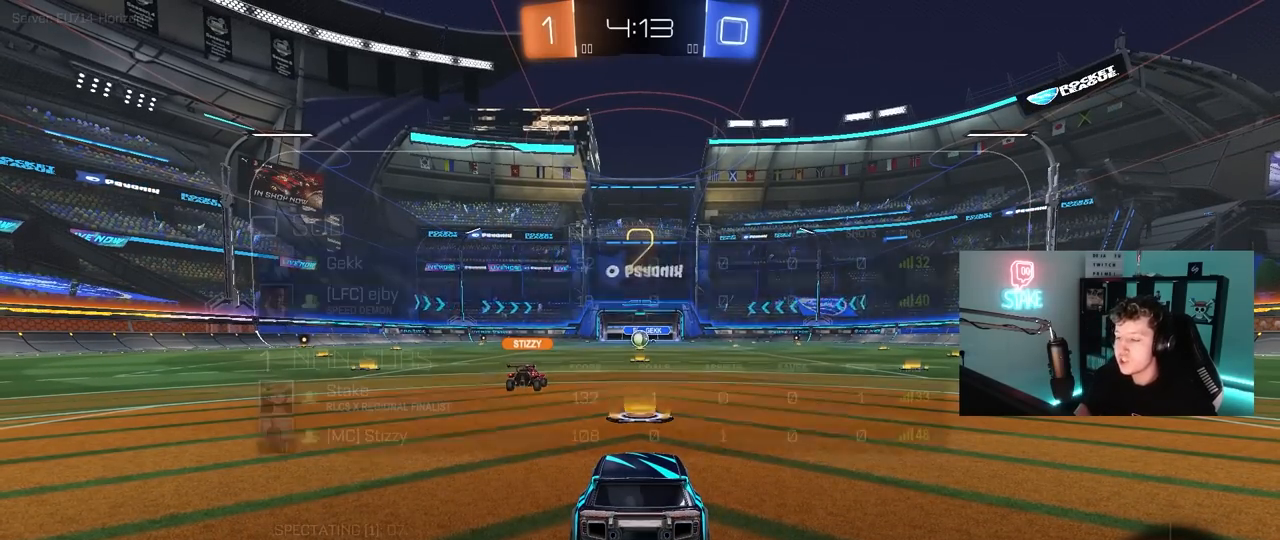
{"keys": ["tab", "w"], "mouse": [], "mouse_move": "up", "events": [[33, "tab", "down"], [217, "w", "down"]]}
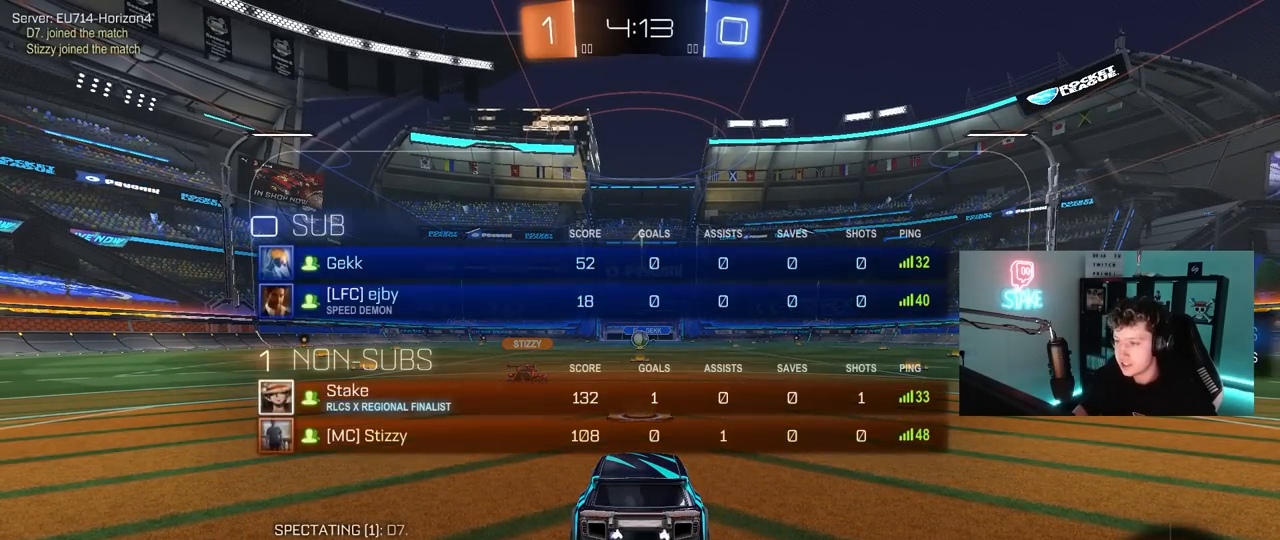
{"keys": ["w"], "mouse": [], "mouse_move": "left", "events": [[50, "tab", "up"]]}
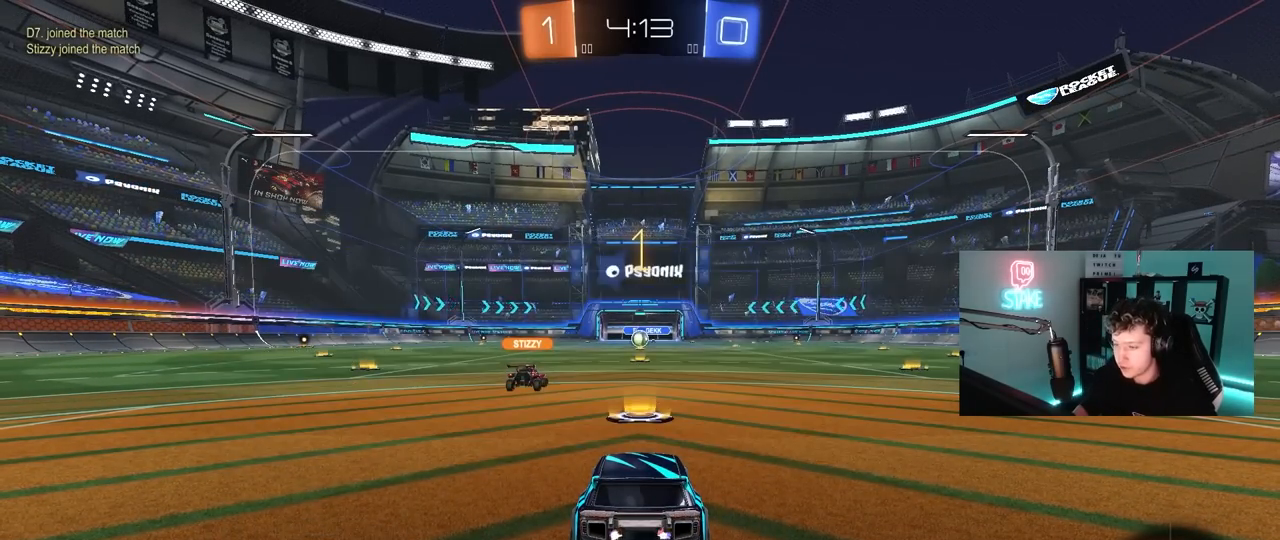
{"keys": ["a", "w"], "mouse": [], "mouse_move": "still", "events": [[200, "d", "down"], [433, "d", "up"], [483, "a", "down"]]}
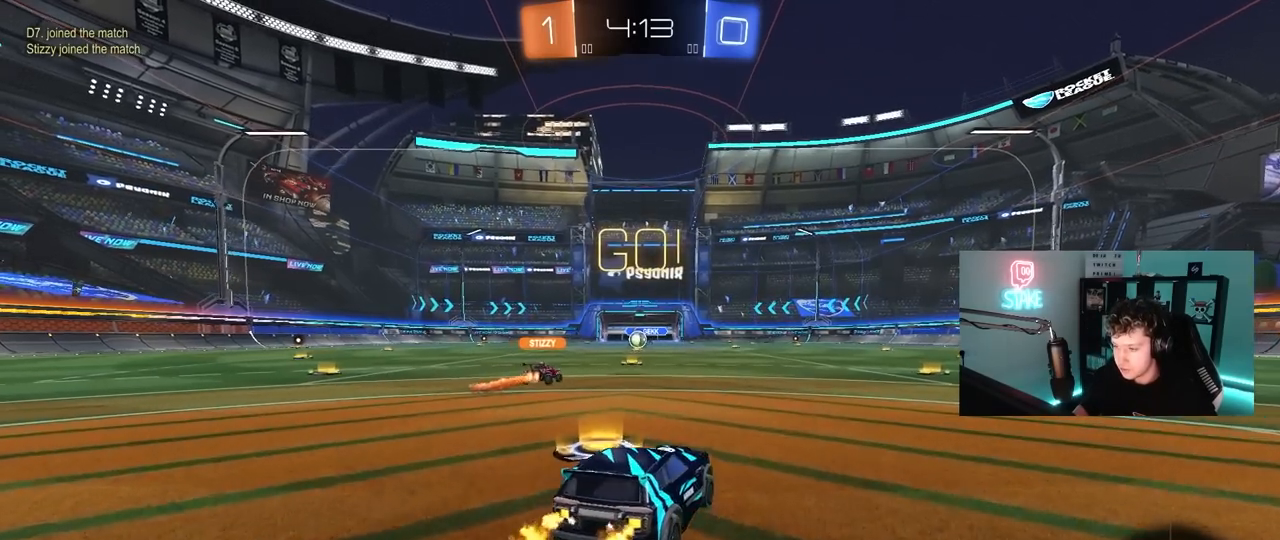
{"keys": ["d", "s", "shift"], "mouse": [], "mouse_move": "still", "events": [[33, "mouse_left", "down"], [33, "mouse_right", "down"], [67, "a", "up"], [67, "d", "down"], [67, "mouse_right", "up"], [117, "mouse_left", "up"], [167, "mouse_right", "down"], [167, "shift", "down"], [217, "s", "down"], [217, "w", "up"], [317, "mouse_right", "up"]]}